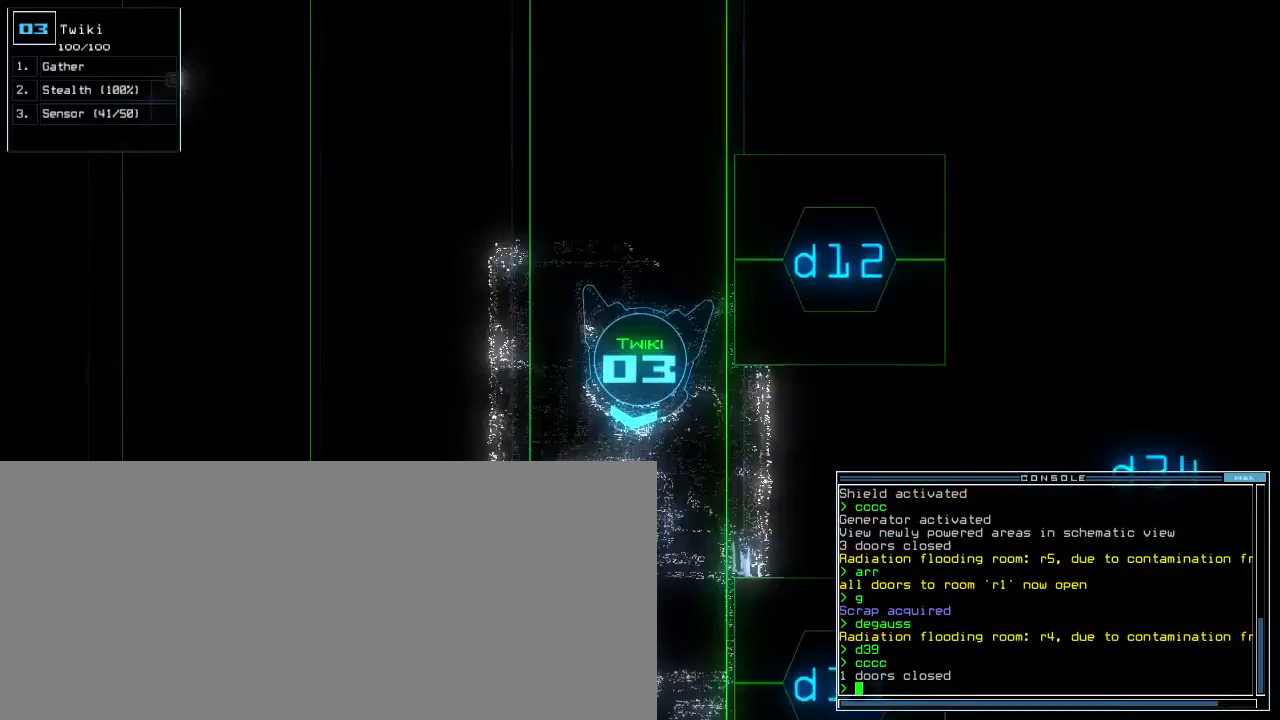
Gameplay with keyboard; each line is a JSON object with the keys held at the frame after it. "events" lists presses ("down") and releases ("up") of ".", "0", "1", "2", "3", "4", "5", "6", "7", "8", "9", "a", "b", "backspace", "c", "caps_lock", "comma", "ctrl_l", "ctrl_r", "d", "down", "e", "equals", "escape", "f", "f9", "g", "h", "i", "j", "k", "l", "left", "m", "minus", "n", "o", "p", "q", "quote", "r", "return", "right", "s", "semicolon", "shift_l", "shift_r", "space", "t", "tab", "tilde", "u", "up", "v", "w", "x", "y" and "z" between this image and that frame as [ms after this image, input, new state], when the widget could be followed in between. No other keys are recorded. Mouse input is not recorded. Not read: other_keys.
{"keys": ["up"], "events": [[183, "left", "down"], [233, "left", "up"]]}
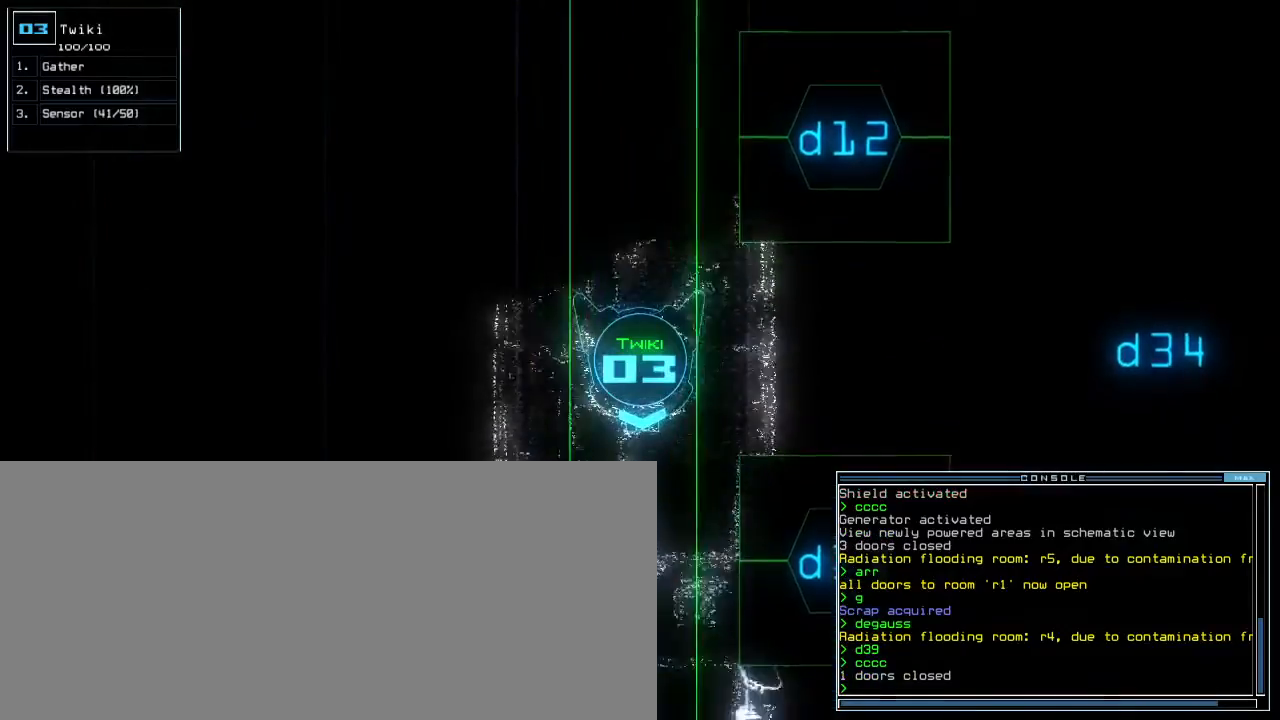
{"keys": ["space"], "events": [[467, "space", "down"], [500, "up", "up"]]}
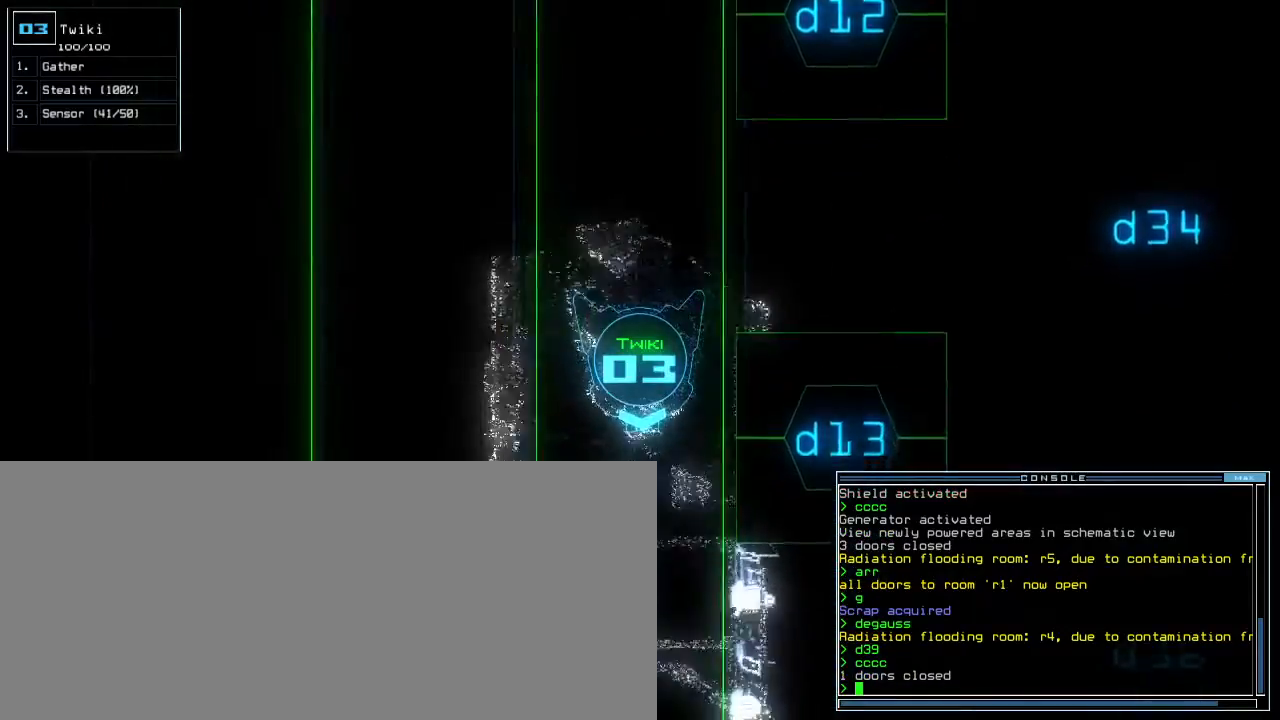
{"keys": ["down"]}
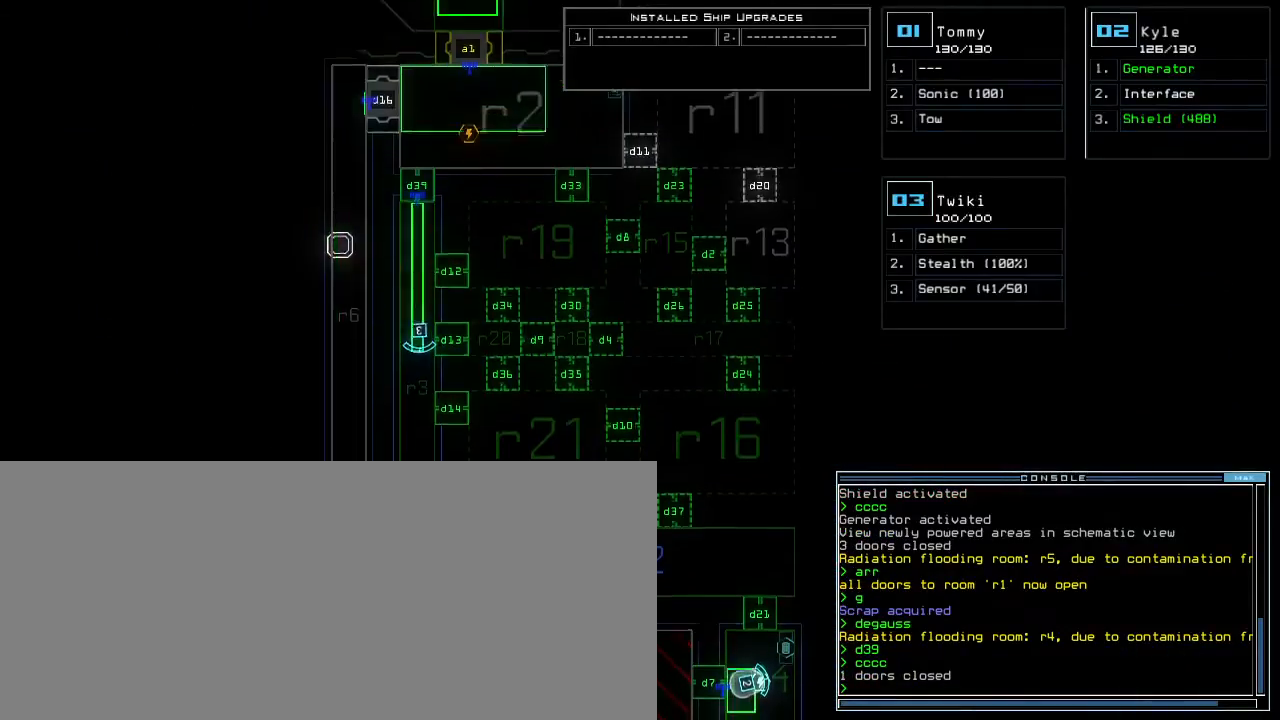
{"keys": ["up"], "events": [[283, "down", "up"], [367, "space", "down"], [367, "up", "down"], [417, "space", "up"]]}
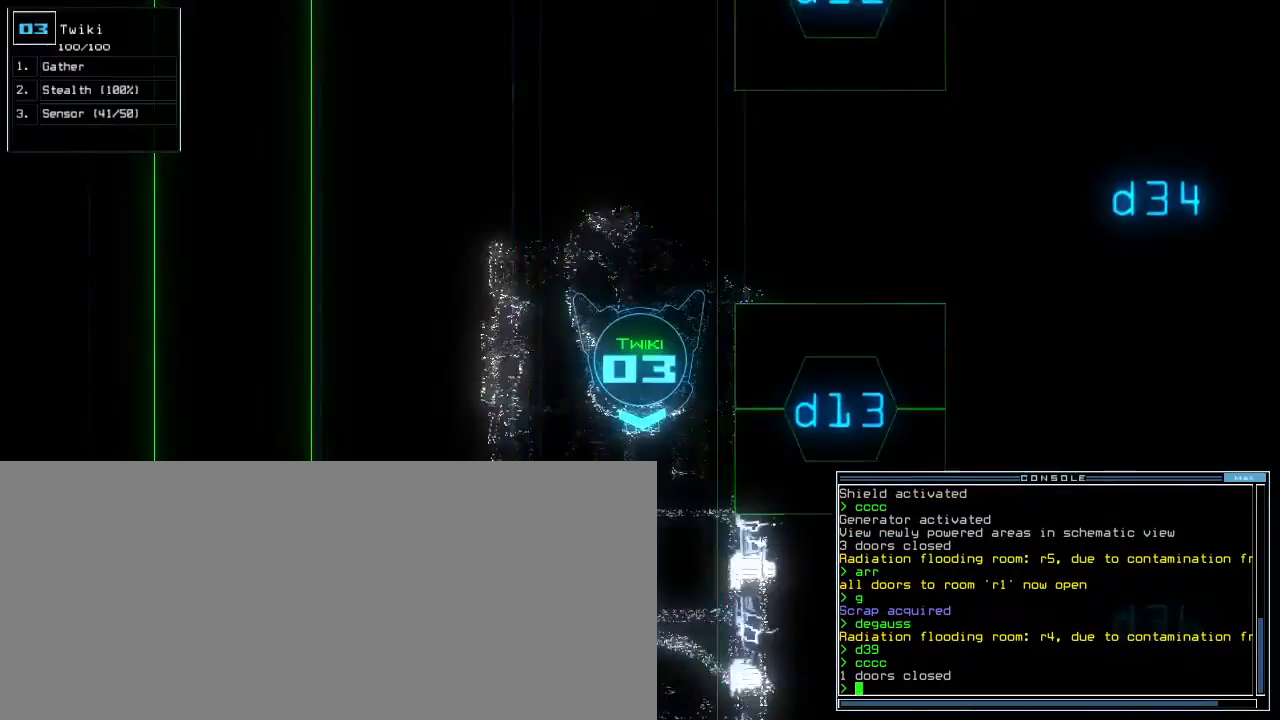
{"keys": ["up"], "events": [[200, "d", "down"], [267, "d", "up"], [383, "1", "down"], [450, "1", "up"]]}
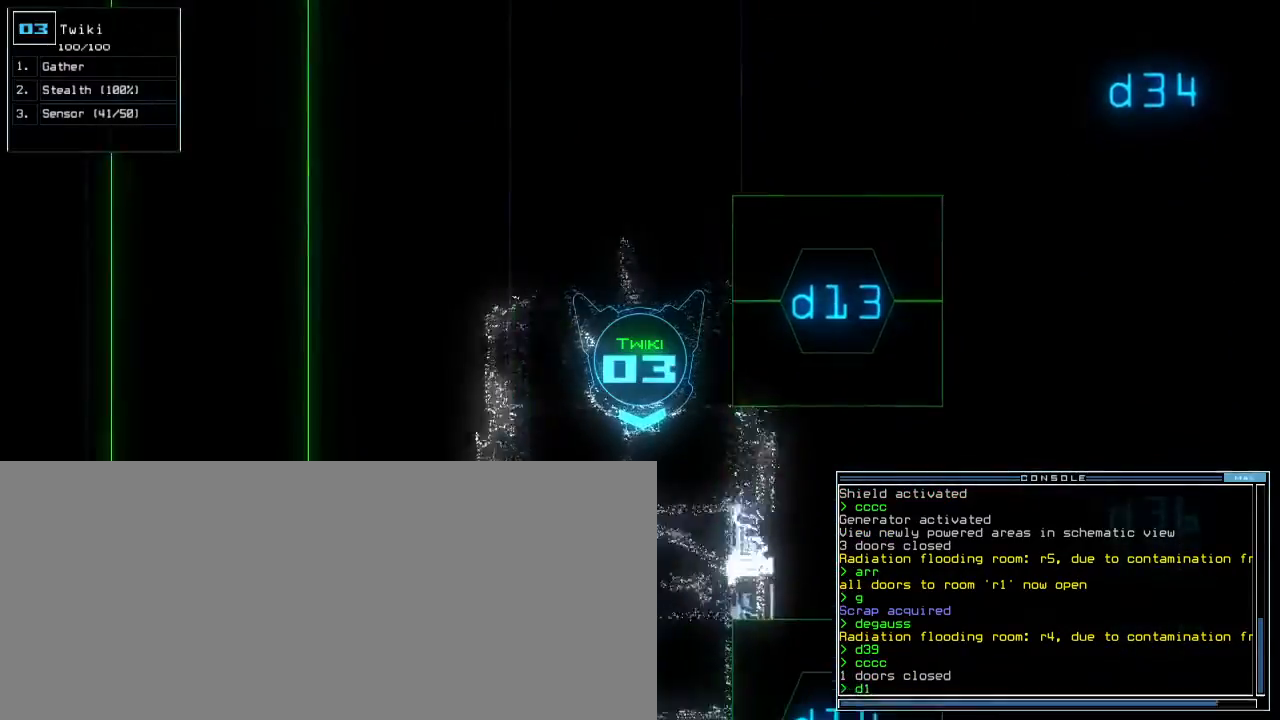
{"keys": ["up"], "events": [[200, "5", "down"], [283, "5", "up"], [400, "return", "down"], [467, "return", "up"]]}
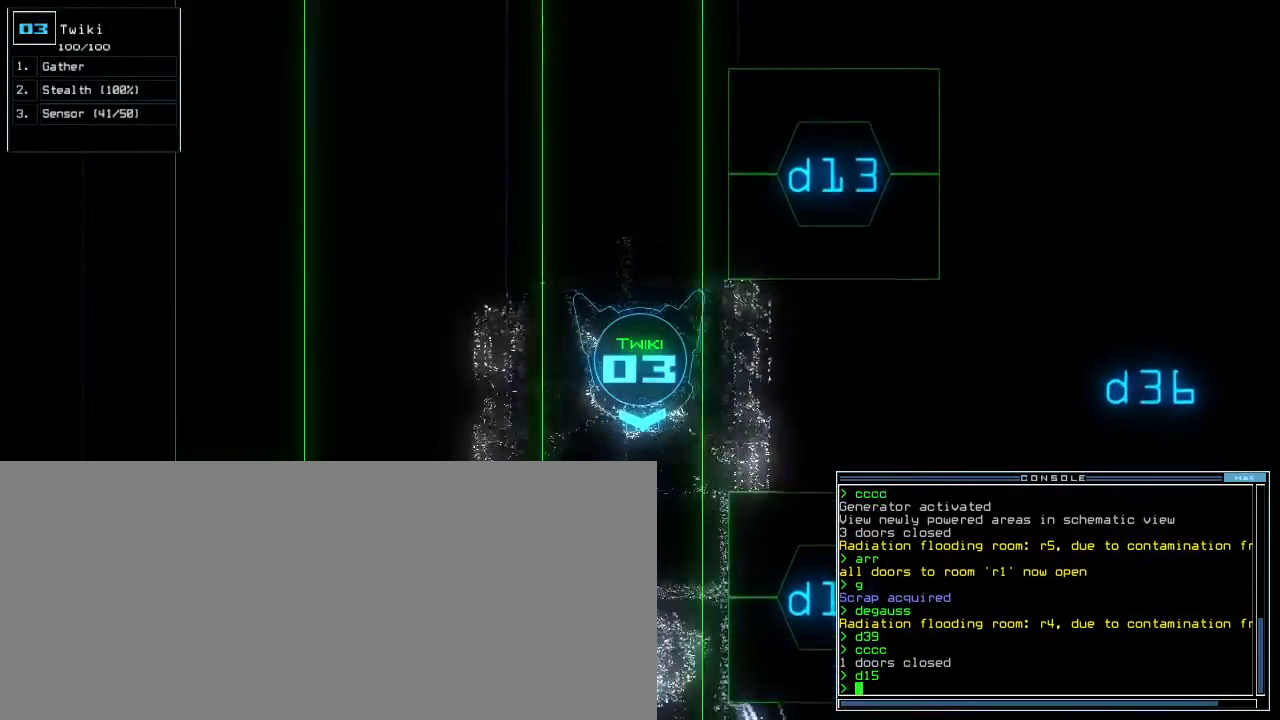
{"keys": ["up"], "events": [[67, "s", "down"], [167, "t", "down"], [183, "s", "up"], [200, "return", "down"], [233, "t", "up"], [300, "return", "up"]]}
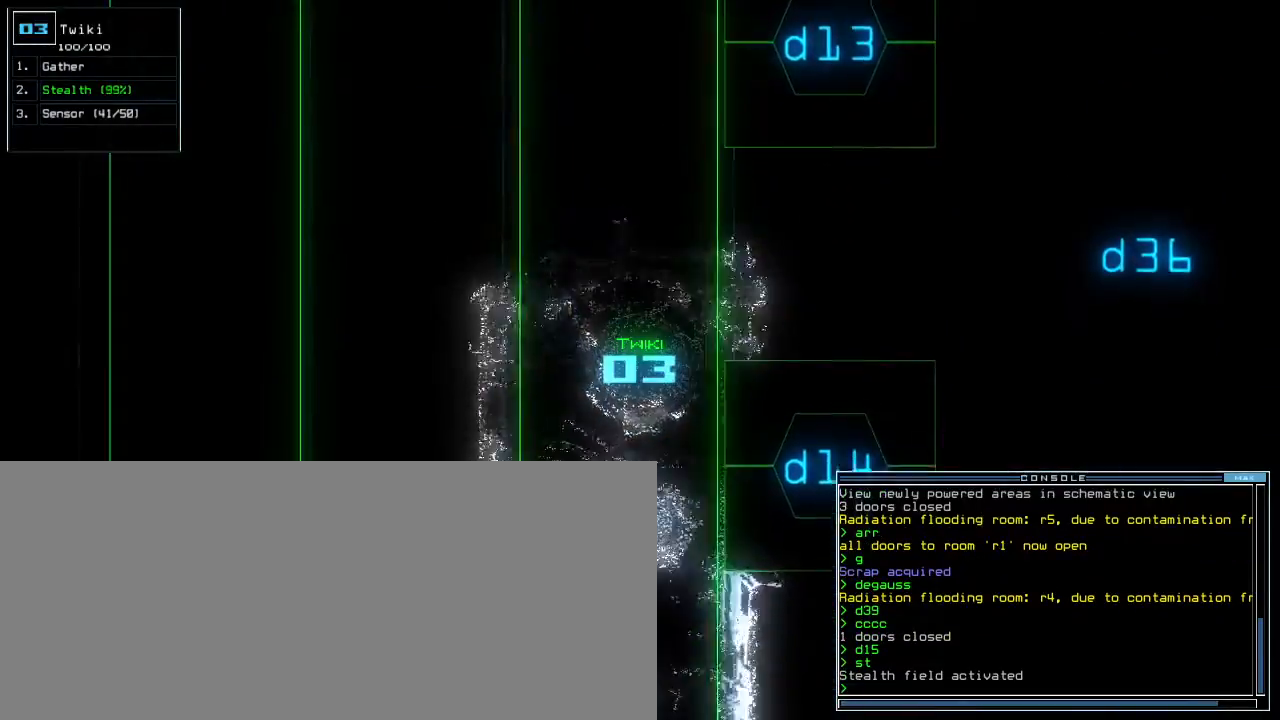
{"keys": ["left", "up"], "events": [[183, "right", "down"], [233, "right", "up"], [450, "left", "down"]]}
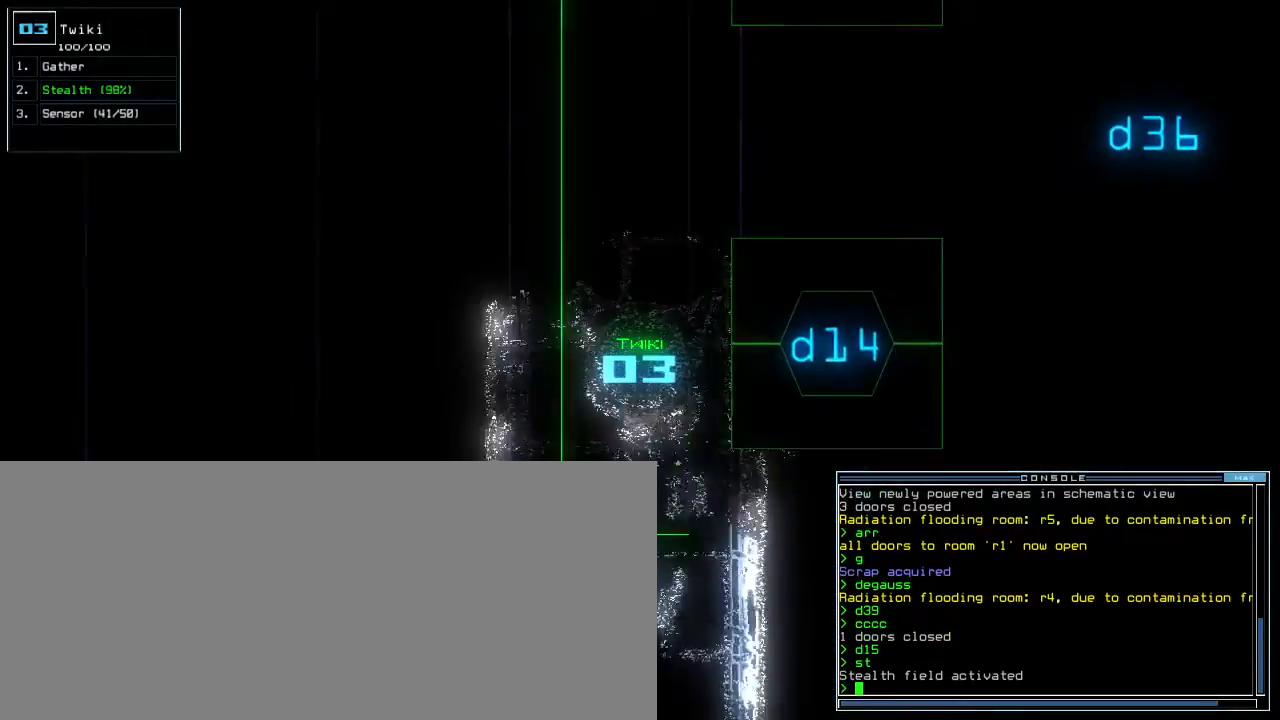
{"keys": ["up"], "events": [[33, "left", "up"], [67, "t", "down"], [133, "e", "down"], [167, "t", "up"], [250, "e", "up"], [250, "return", "down"], [300, "return", "up"]]}
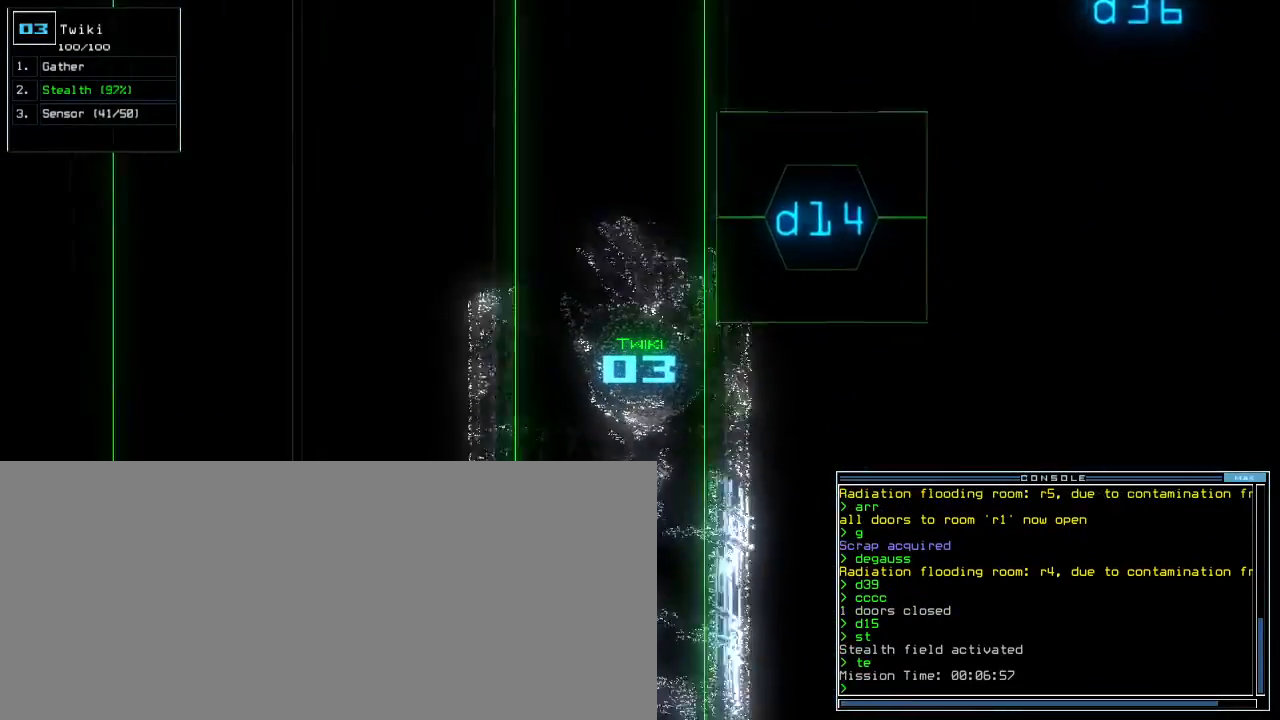
{"keys": ["up"]}